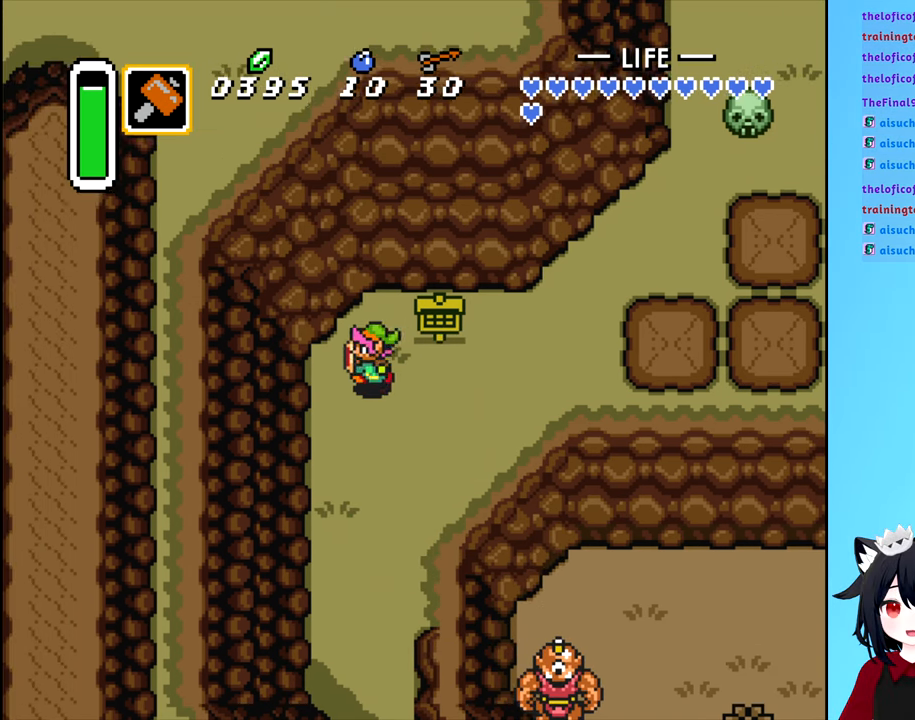
Gameplay with a controller (Nintendo layout); each line is a JSON object with the inputs held at the frame after it. "events" lists button and stick changes between this image and that frame as [ms after this image, input, new state], when the widget could be followed in between. Not read: L3 R3.
{"buttons": ["DPAD_DOWN"], "events": [[17, "DPAD_DOWN", "down"], [34, "DPAD_LEFT", "up"]]}
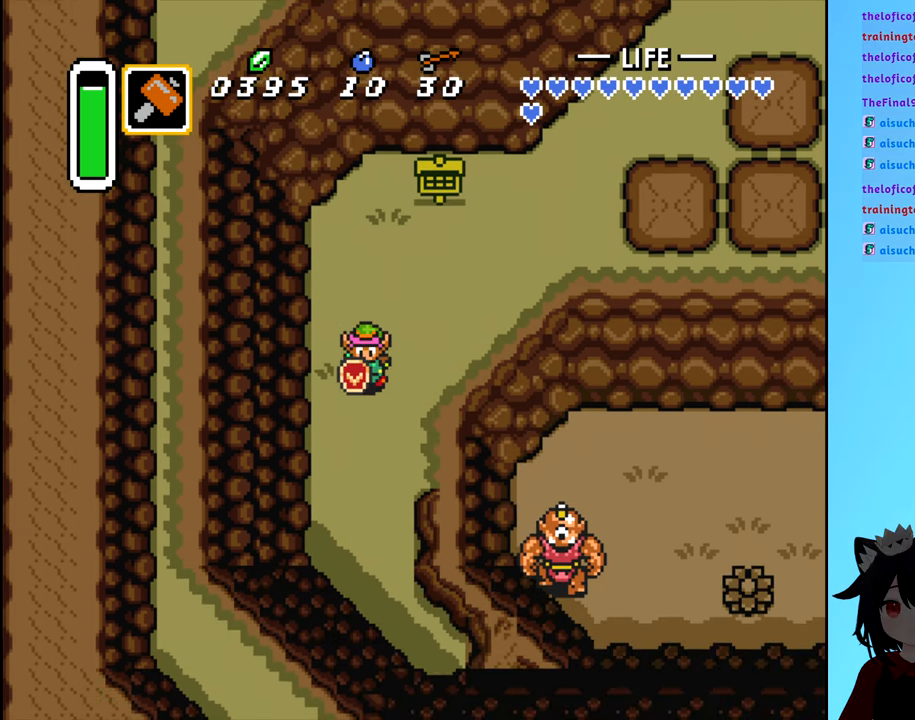
{"buttons": ["DPAD_UP"], "events": [[350, "DPAD_LEFT", "down"], [384, "DPAD_DOWN", "up"], [400, "DPAD_LEFT", "up"], [434, "DPAD_UP", "down"]]}
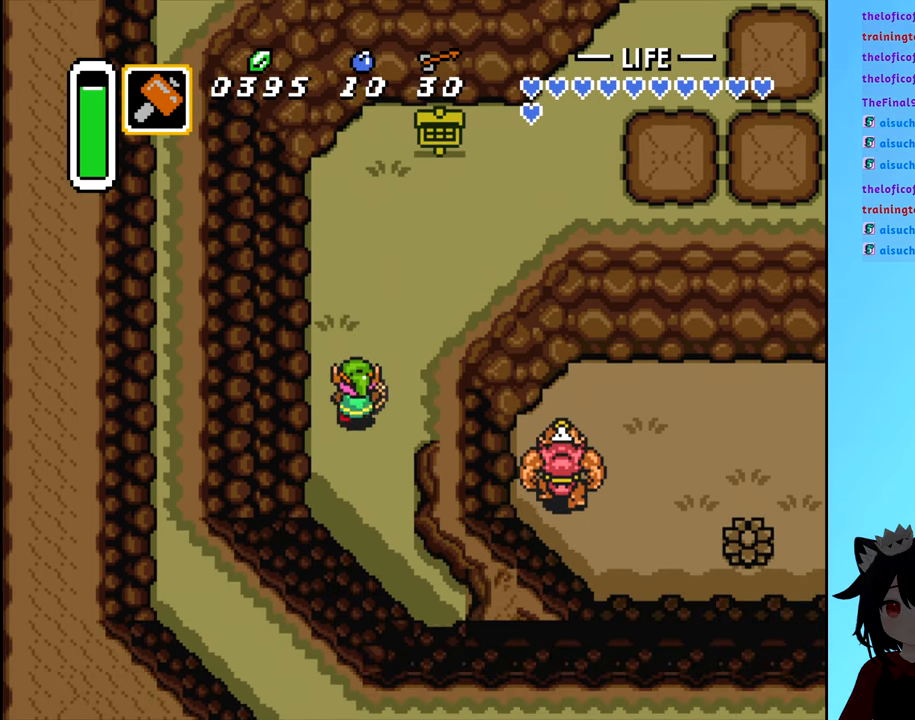
{"buttons": [], "events": [[466, "DPAD_UP", "up"]]}
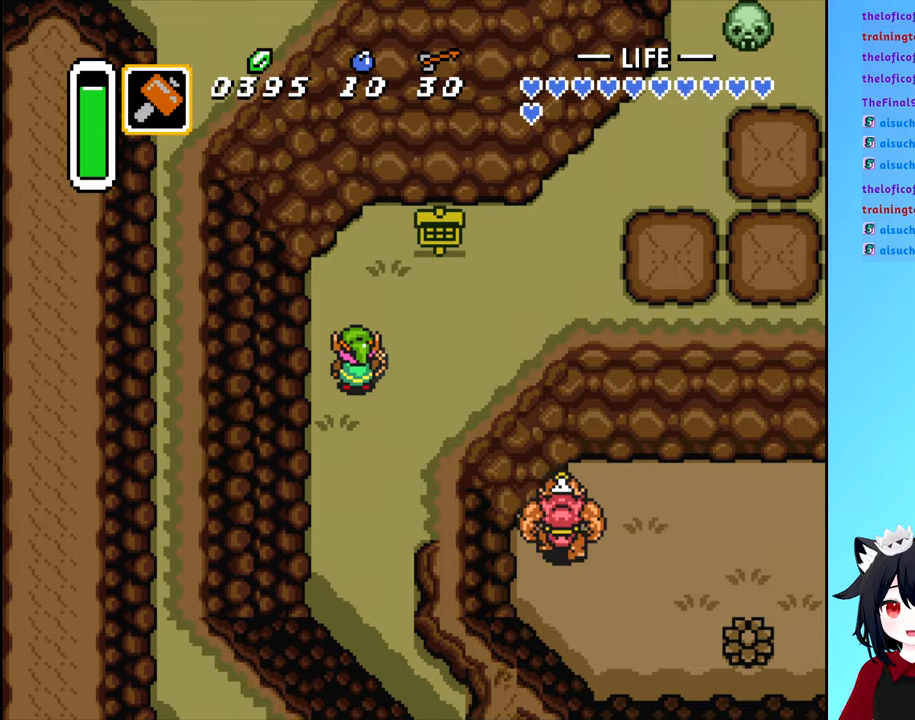
{"buttons": [], "events": []}
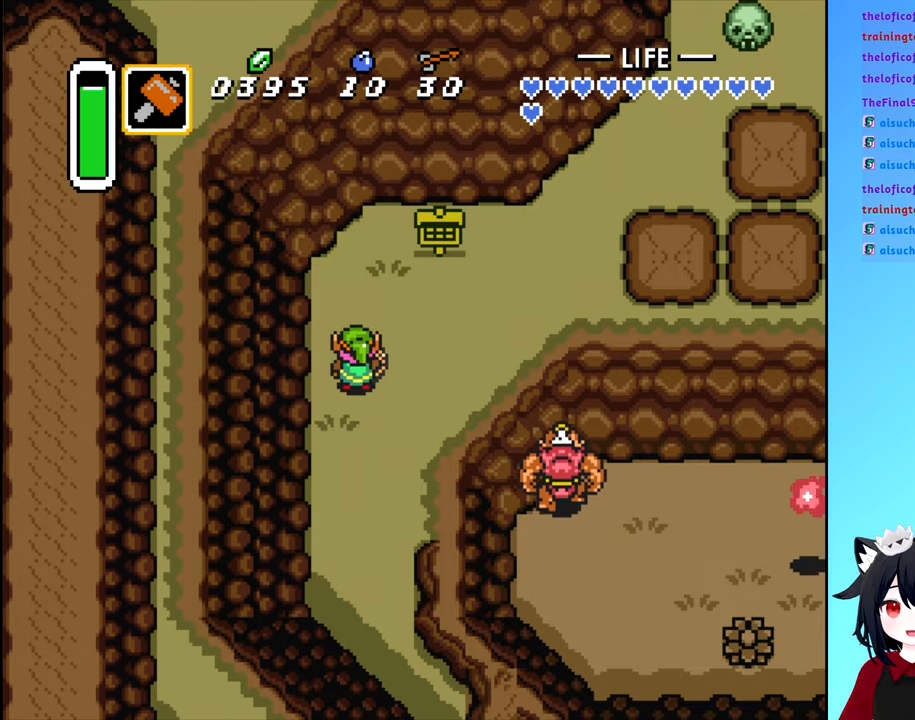
{"buttons": ["DPAD_UP"], "events": [[466, "DPAD_UP", "down"]]}
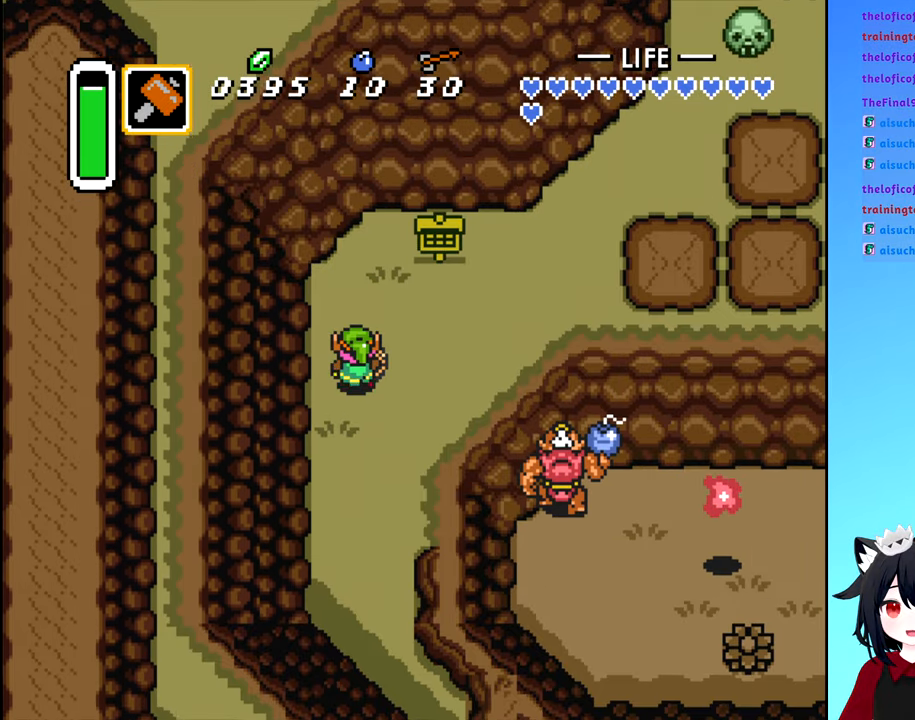
{"buttons": ["DPAD_UP", "DPAD_RIGHT"], "events": [[116, "DPAD_RIGHT", "down"], [266, "DPAD_UP", "up"], [416, "DPAD_UP", "down"]]}